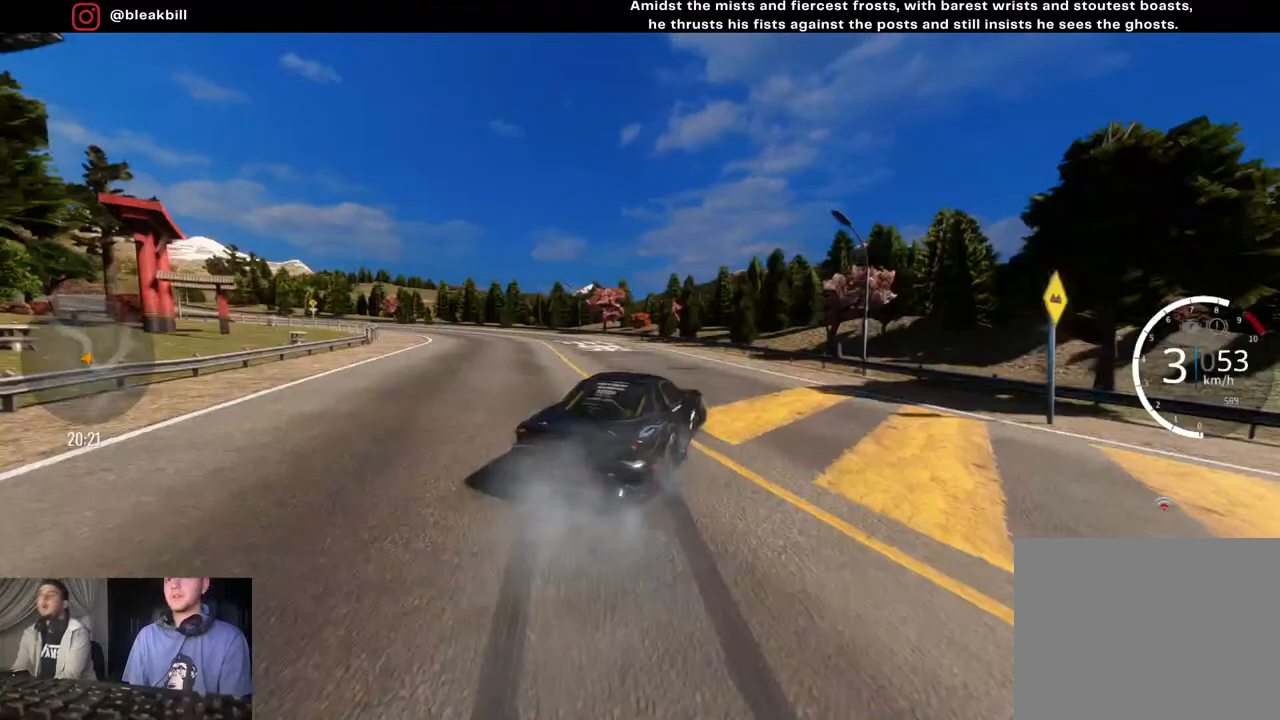
Gameplay with a controller (PlayStation layout); each line is a JSON object with the inputs held at the frame after it. "events" lists button and stick changes between this image and that frame as [ms after this image, input, new state], when the widget could be followed in between.
{"buttons": ["R2"], "left_stick": "left", "right_stick": "center", "events": []}
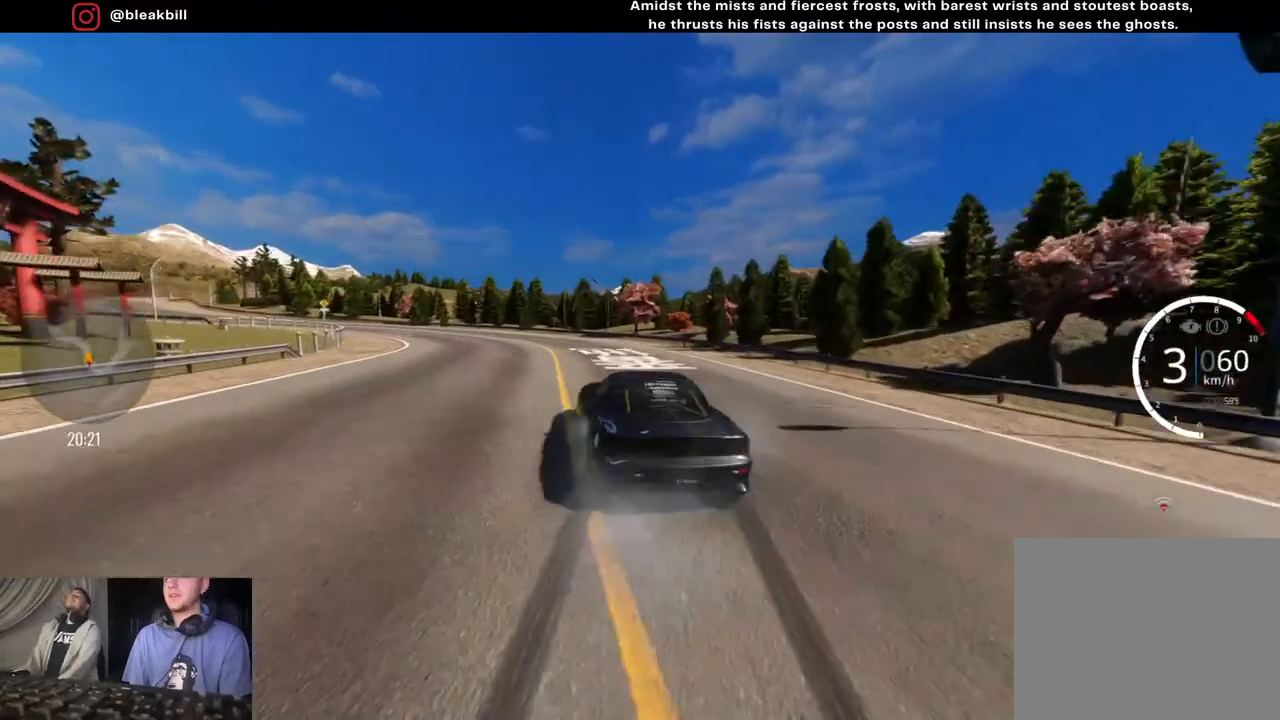
{"buttons": [], "left_stick": "center", "right_stick": "center", "events": [[150, "R2", "up"], [383, "left_stick", "center"]]}
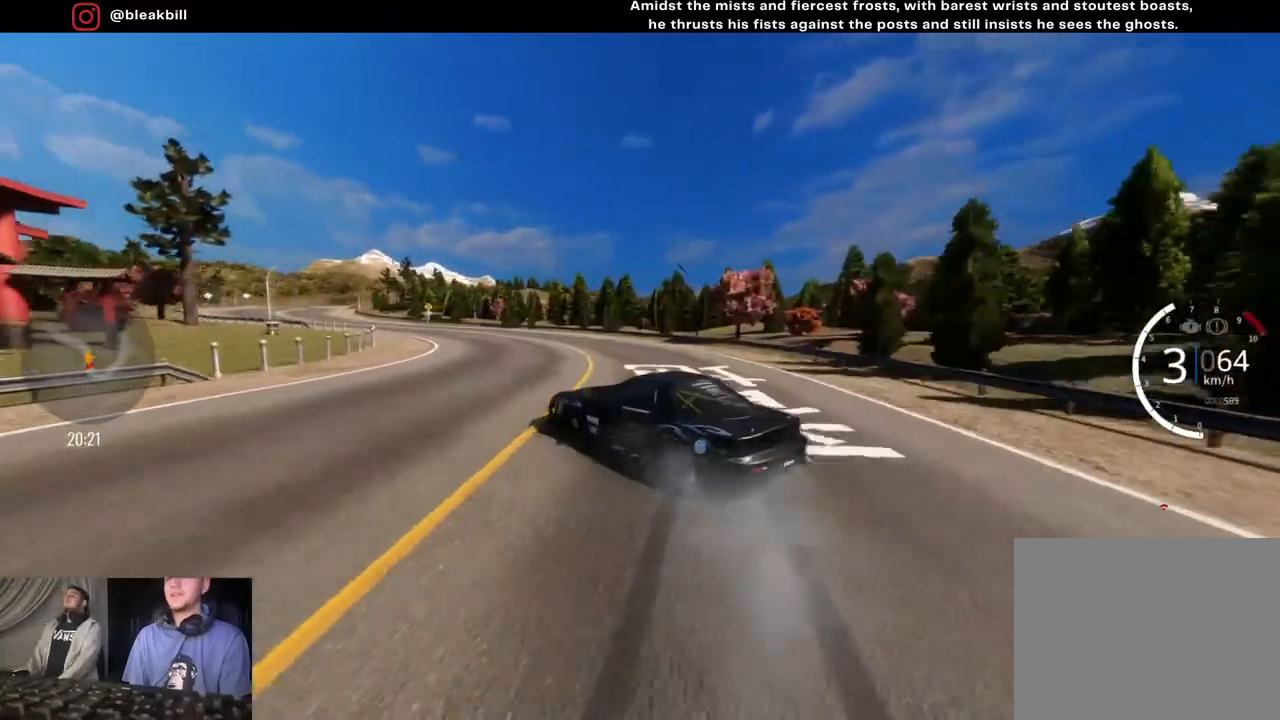
{"buttons": ["R2"], "left_stick": "center", "right_stick": "center", "events": [[33, "left_stick", "left"], [83, "R2", "down"], [183, "left_stick", "center"], [300, "left_stick", "left"], [500, "left_stick", "center"]]}
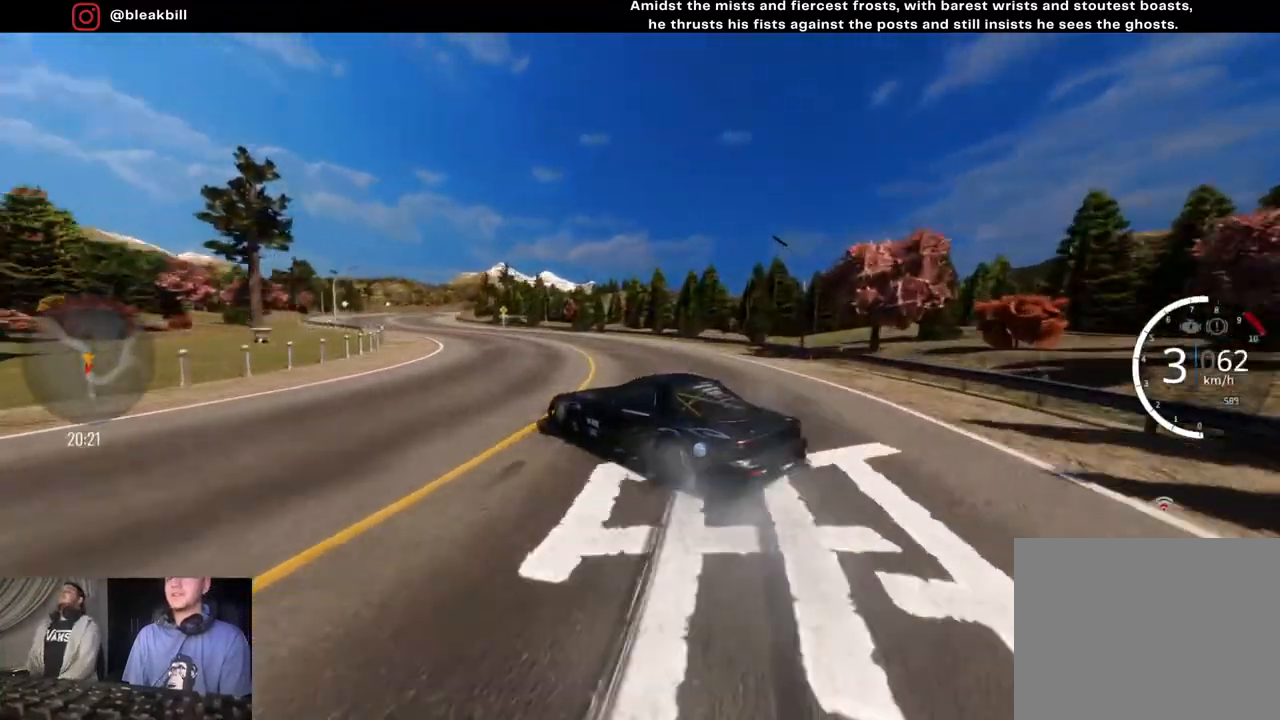
{"buttons": ["CROSS"], "left_stick": "left", "right_stick": "center", "events": [[50, "left_stick", "left"], [250, "R2", "up"], [400, "CROSS", "down"]]}
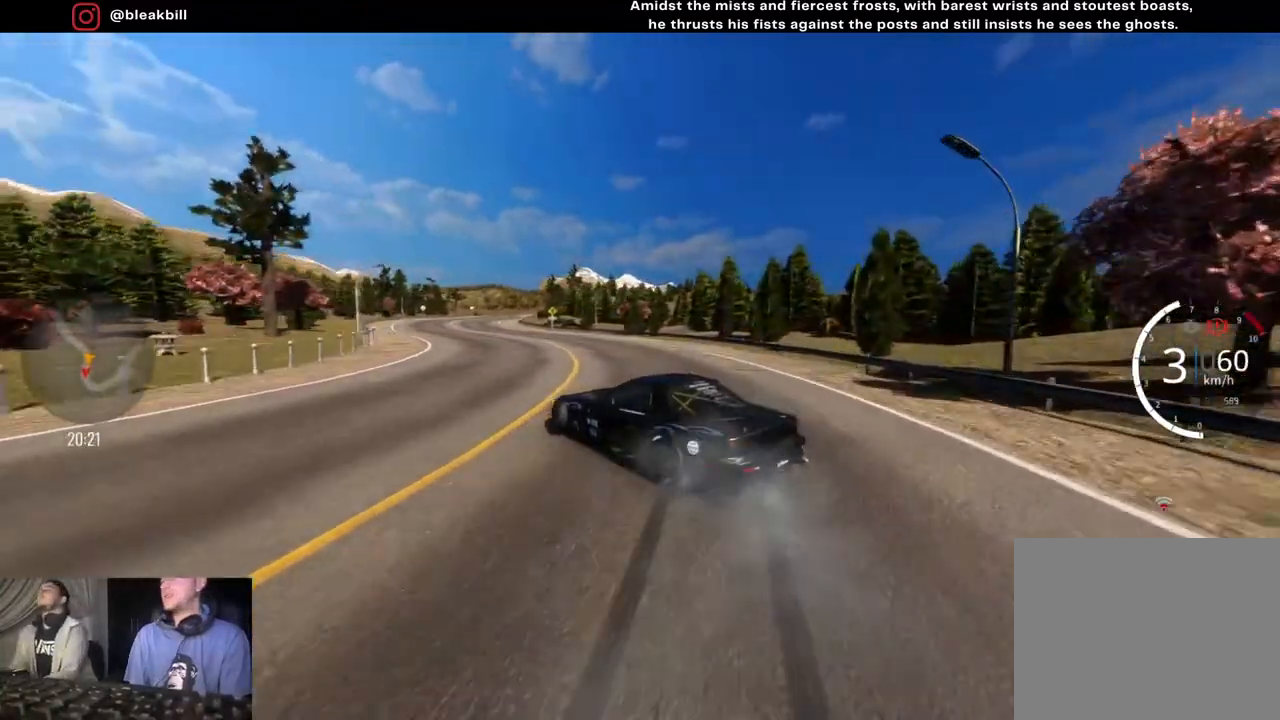
{"buttons": ["CROSS"], "left_stick": "left", "right_stick": "center", "events": [[333, "left_stick", "center"], [383, "left_stick", "left"]]}
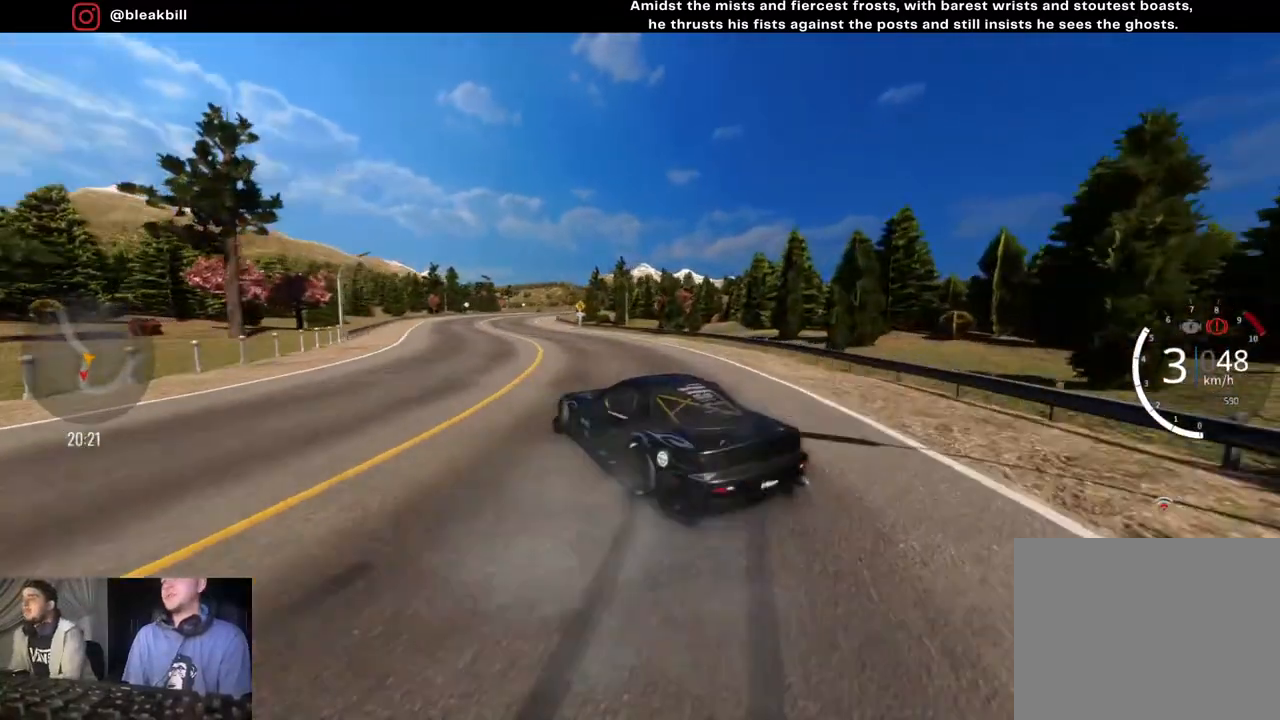
{"buttons": ["CROSS"], "left_stick": "left", "right_stick": "center", "events": []}
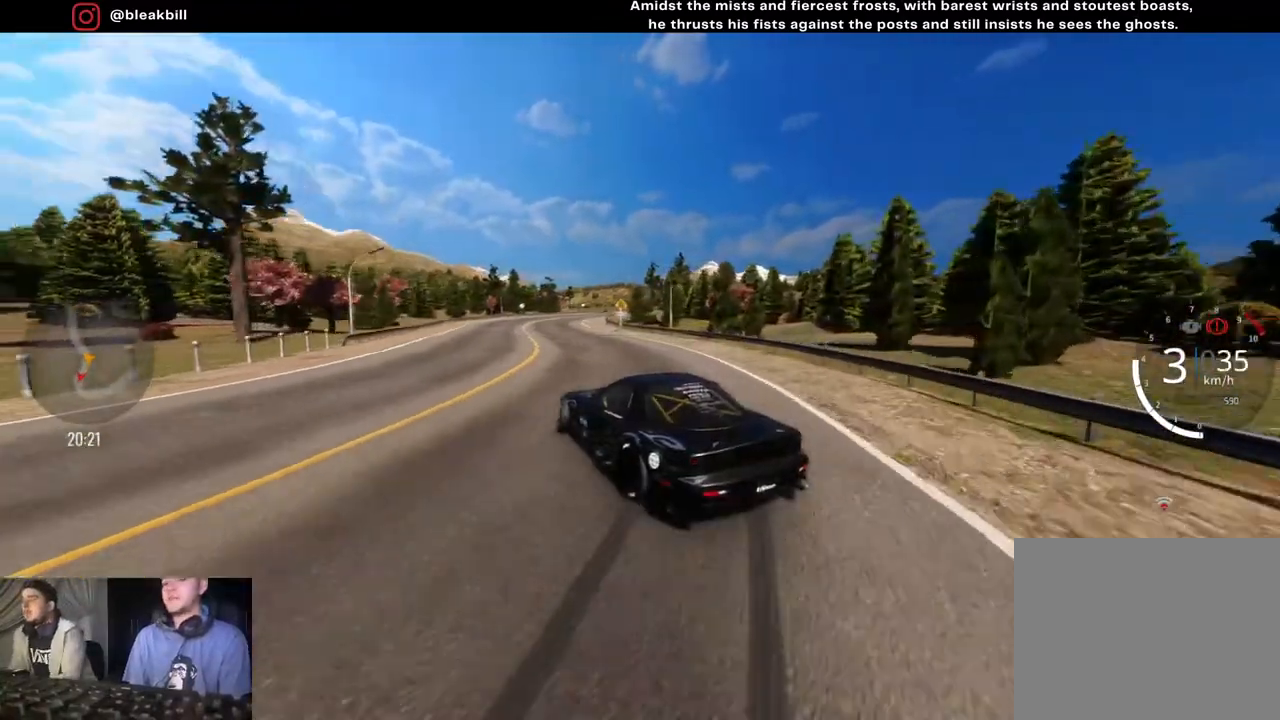
{"buttons": ["CROSS"], "left_stick": "center", "right_stick": "center", "events": [[333, "left_stick", "center"]]}
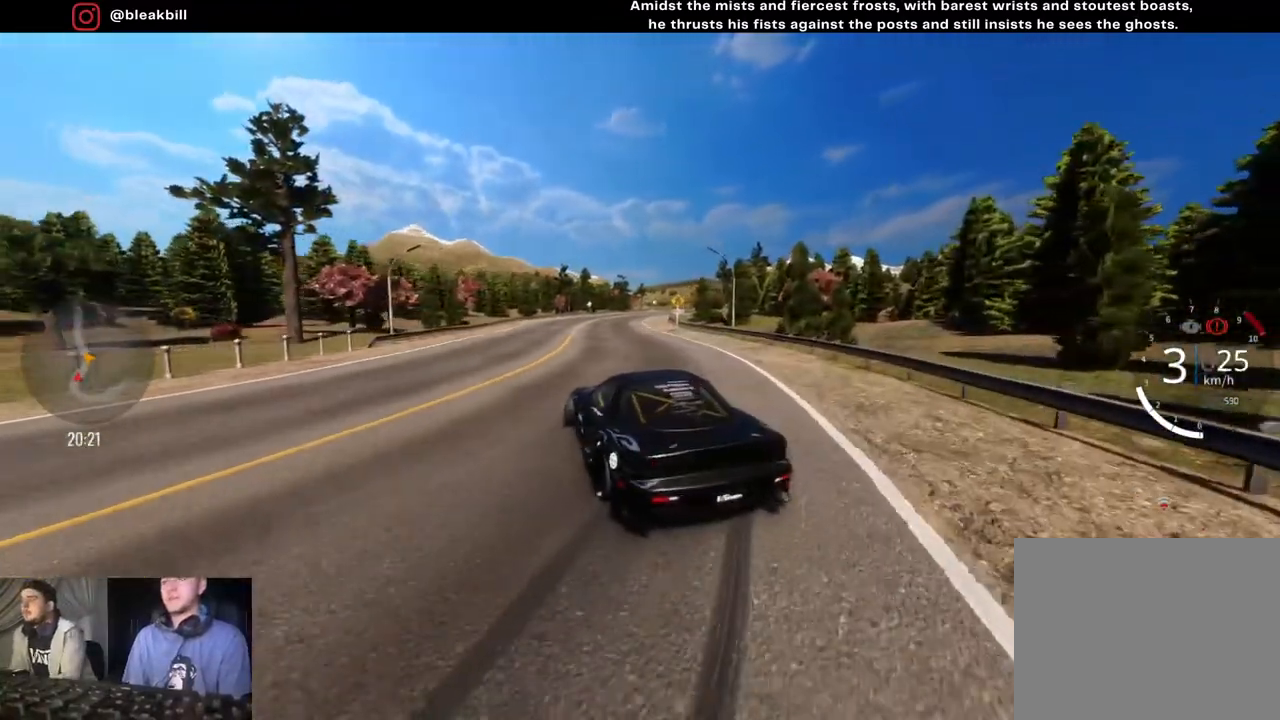
{"buttons": [], "left_stick": "center", "right_stick": "center", "events": [[17, "left_stick", "left"], [183, "CROSS", "up"], [183, "left_stick", "center"]]}
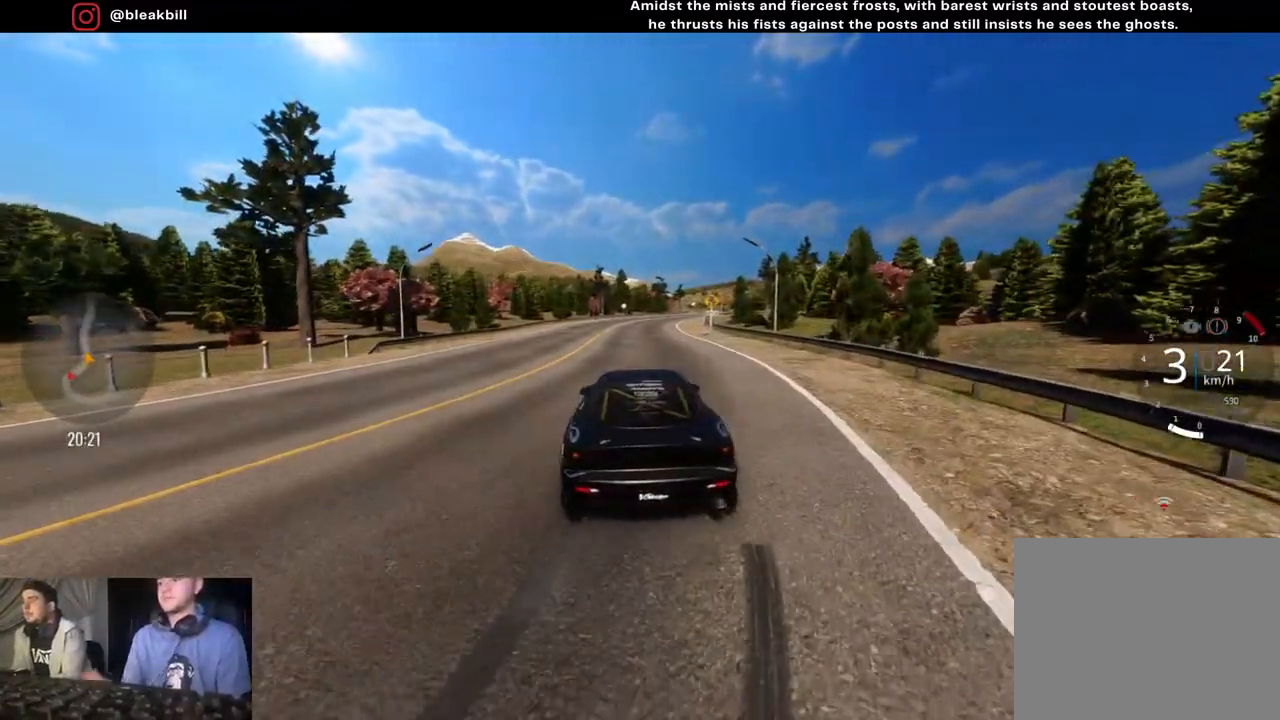
{"buttons": [], "left_stick": "right", "right_stick": "center", "events": [[500, "left_stick", "right"]]}
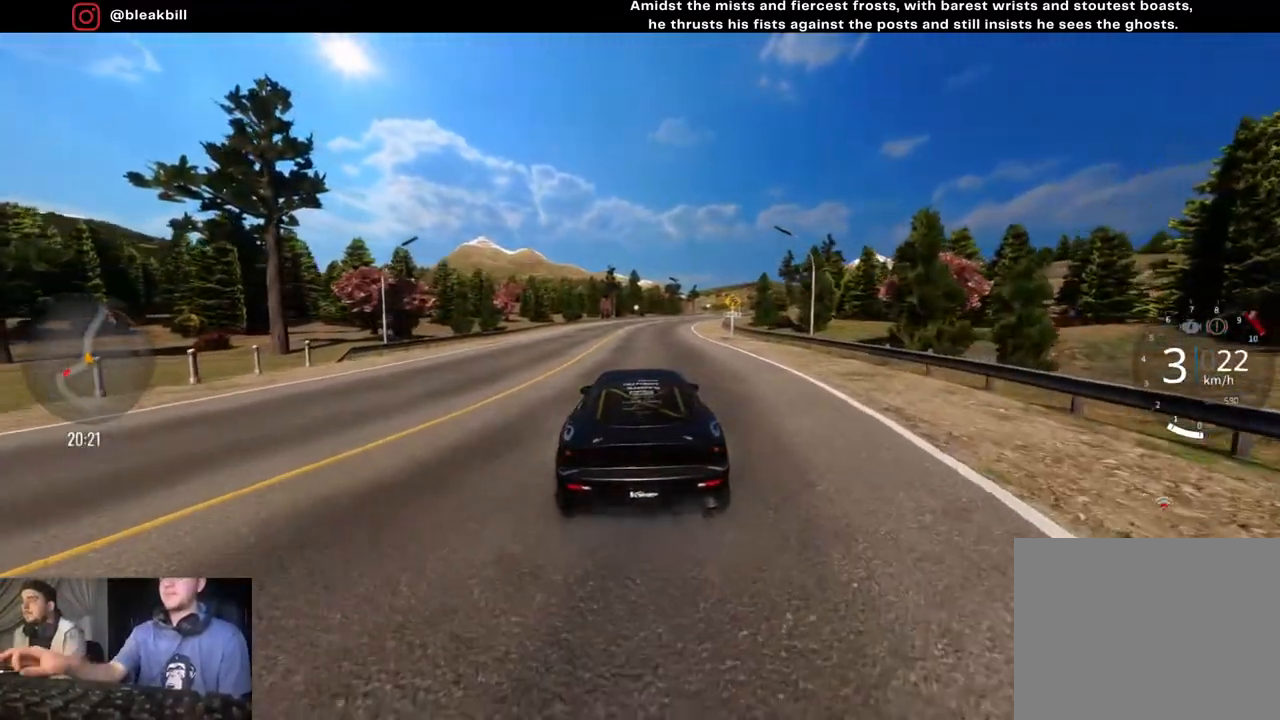
{"buttons": [], "left_stick": "center", "right_stick": "center", "events": [[100, "left_stick", "center"]]}
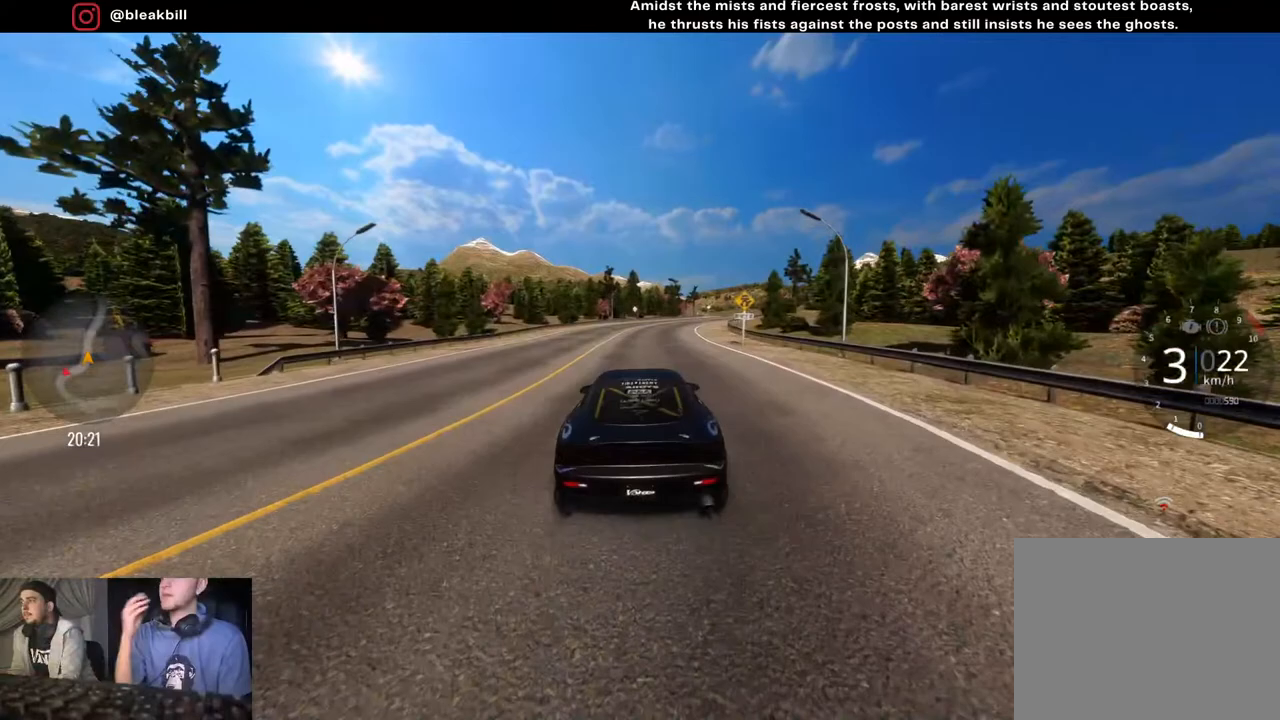
{"buttons": [], "left_stick": "center", "right_stick": "center", "events": []}
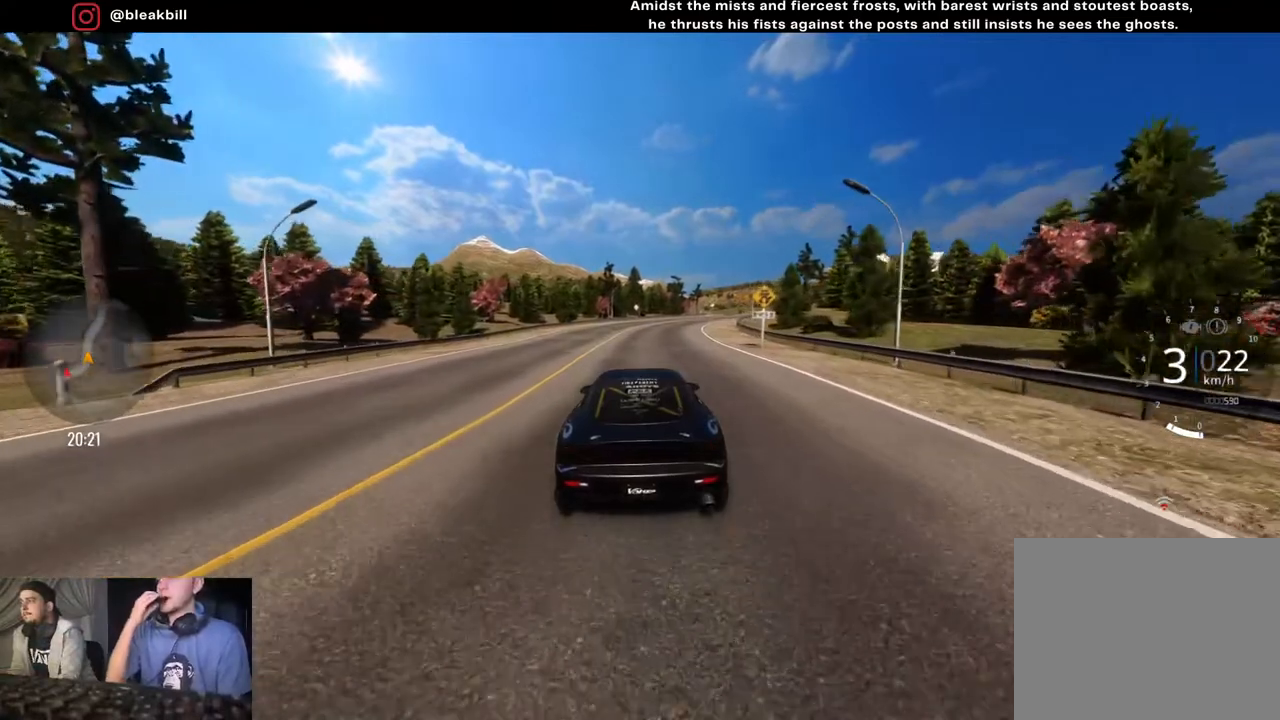
{"buttons": [], "left_stick": "center", "right_stick": "center", "events": []}
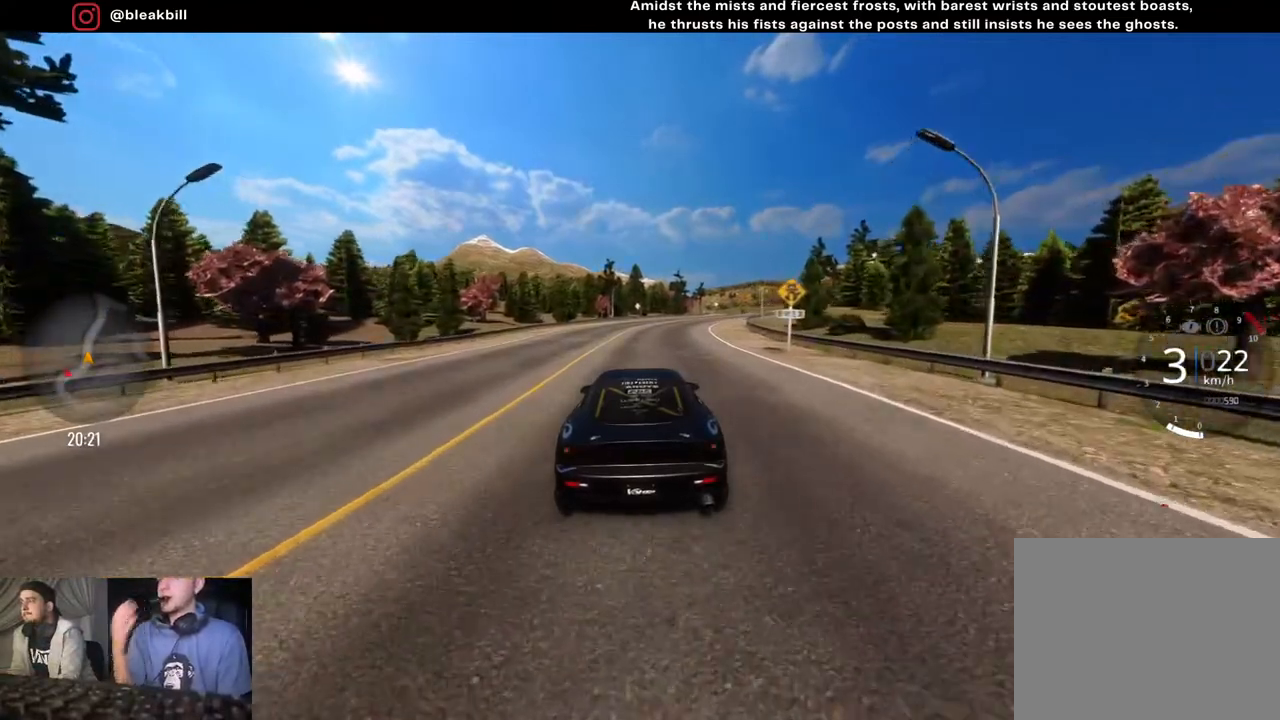
{"buttons": ["SQUARE"], "left_stick": "center", "right_stick": "center", "events": [[483, "SQUARE", "down"]]}
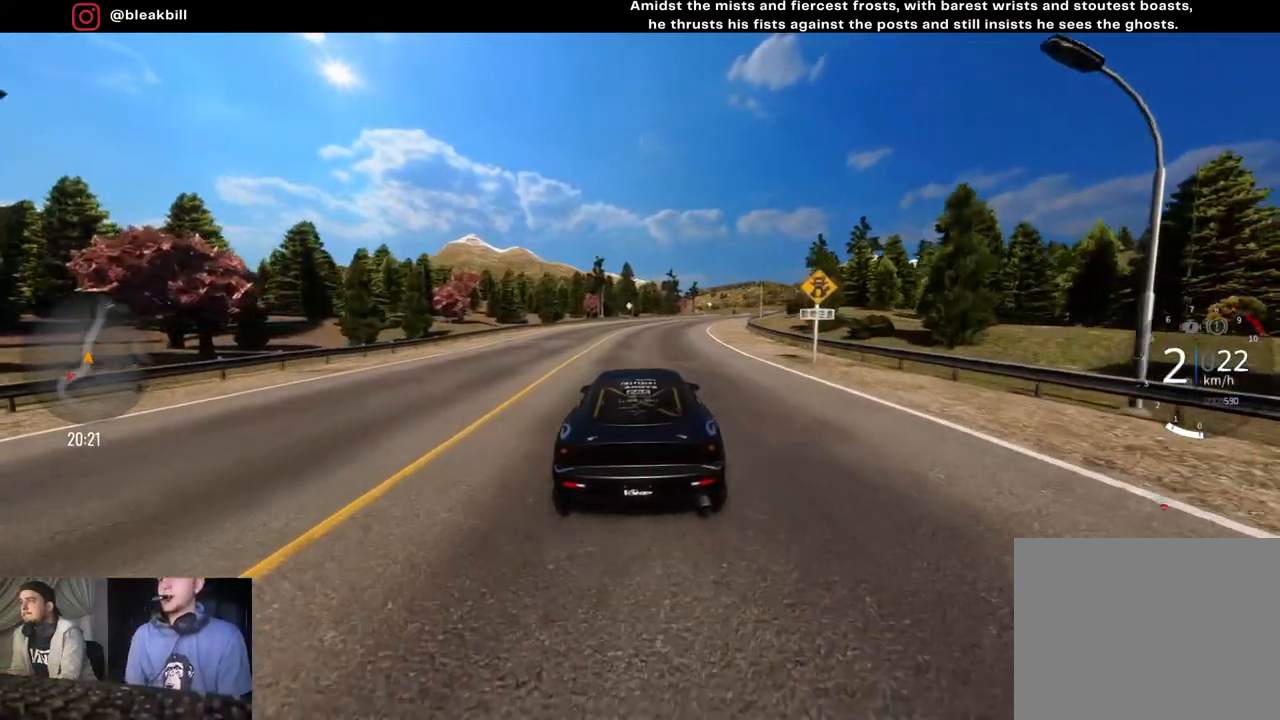
{"buttons": [], "left_stick": "center", "right_stick": "center", "events": [[33, "left_stick", "right"], [150, "SQUARE", "up"], [183, "left_stick", "center"], [267, "SQUARE", "down"], [383, "SQUARE", "up"]]}
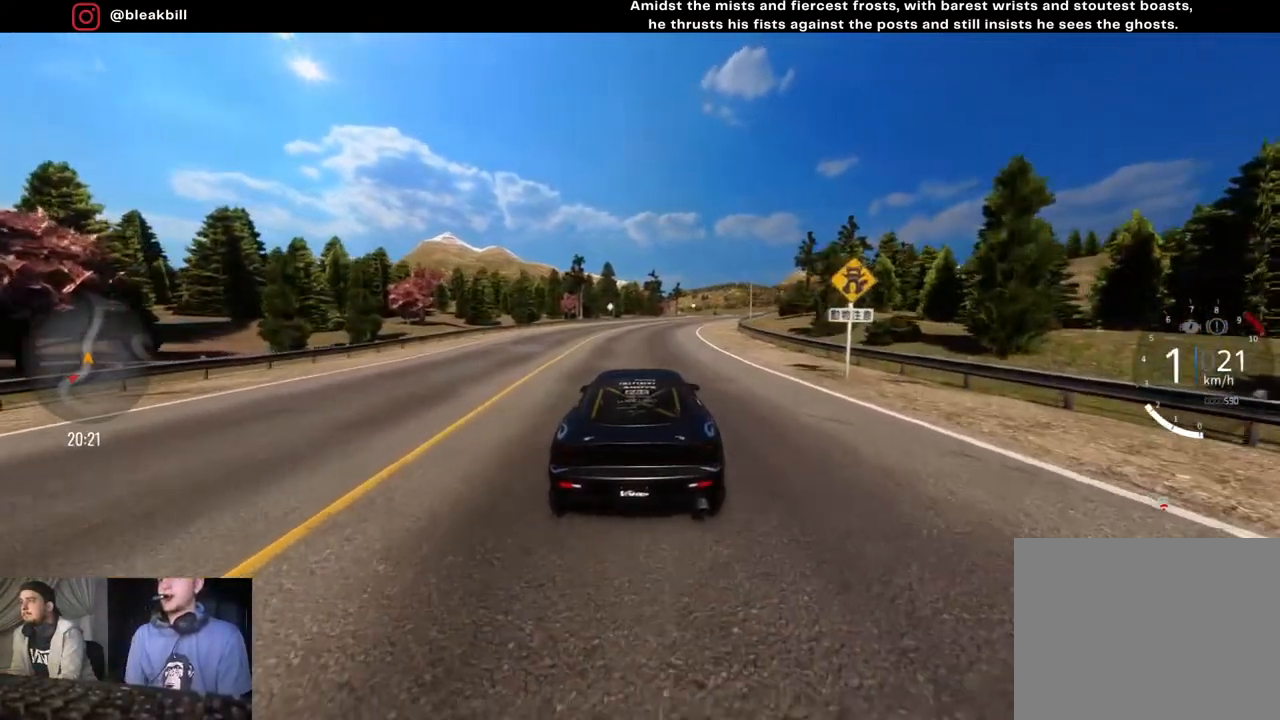
{"buttons": [], "left_stick": "center", "right_stick": "center", "events": []}
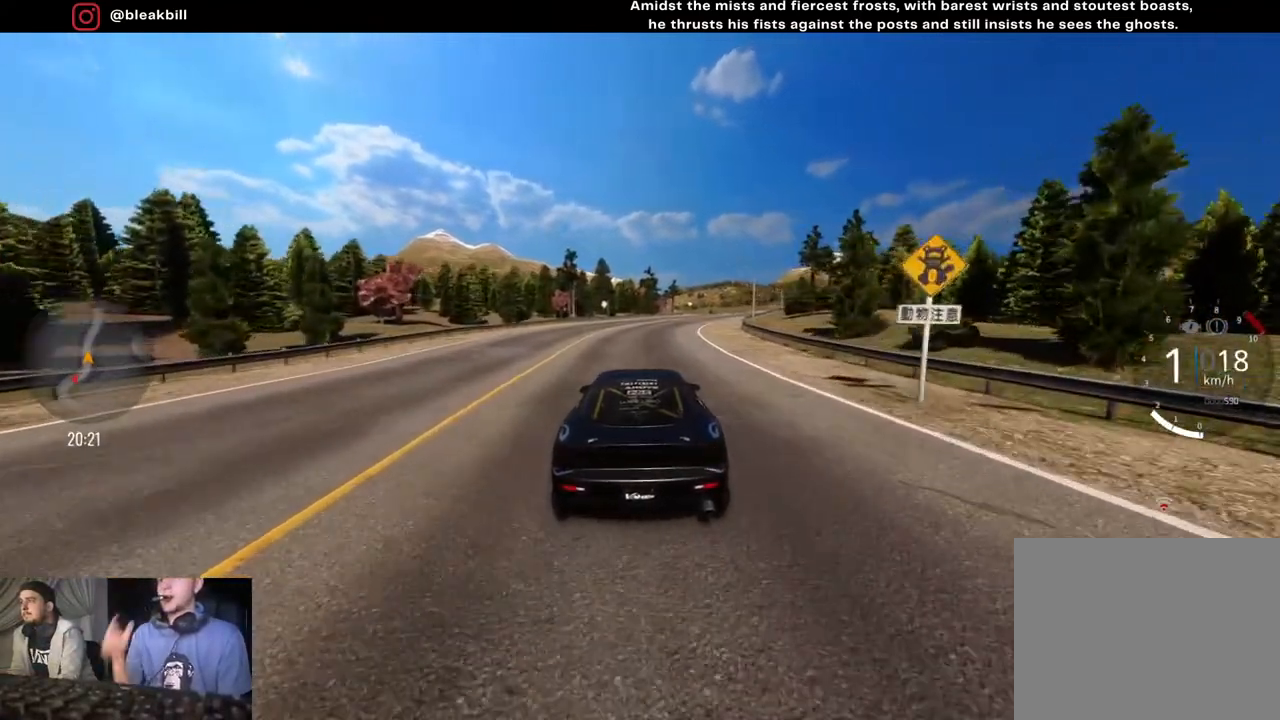
{"buttons": [], "left_stick": "center", "right_stick": "center", "events": []}
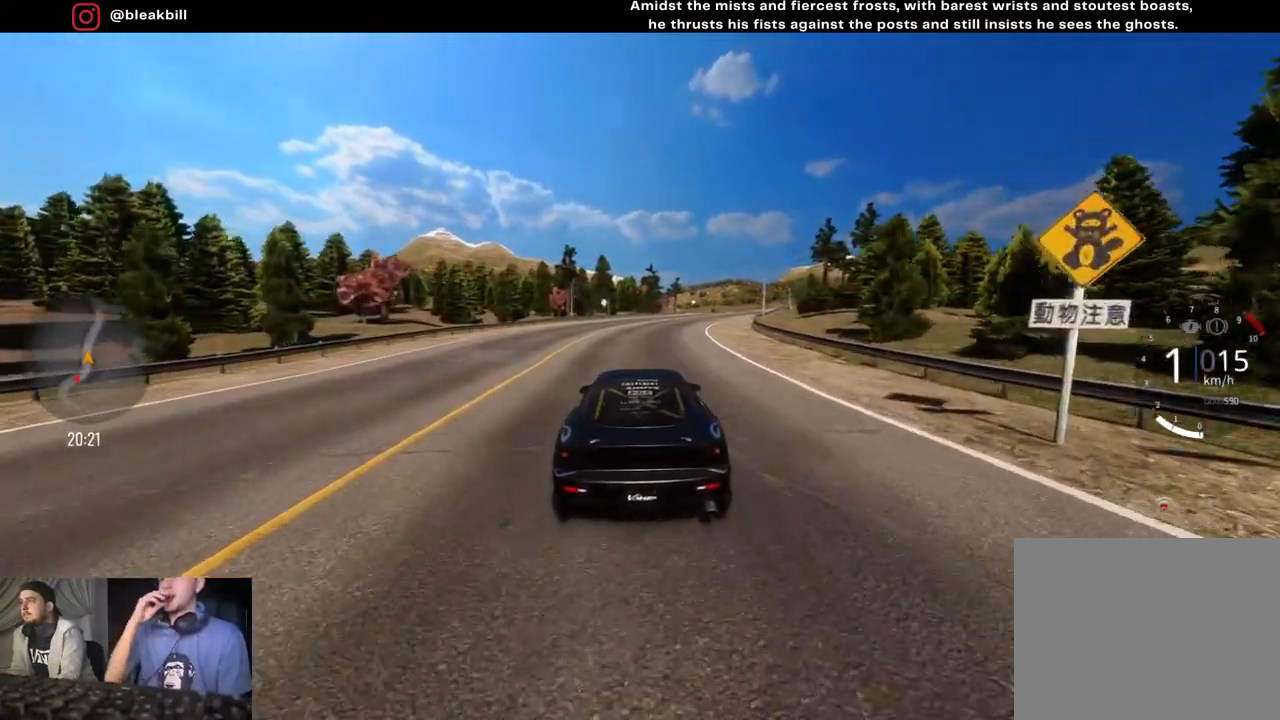
{"buttons": [], "left_stick": "center", "right_stick": "center", "events": []}
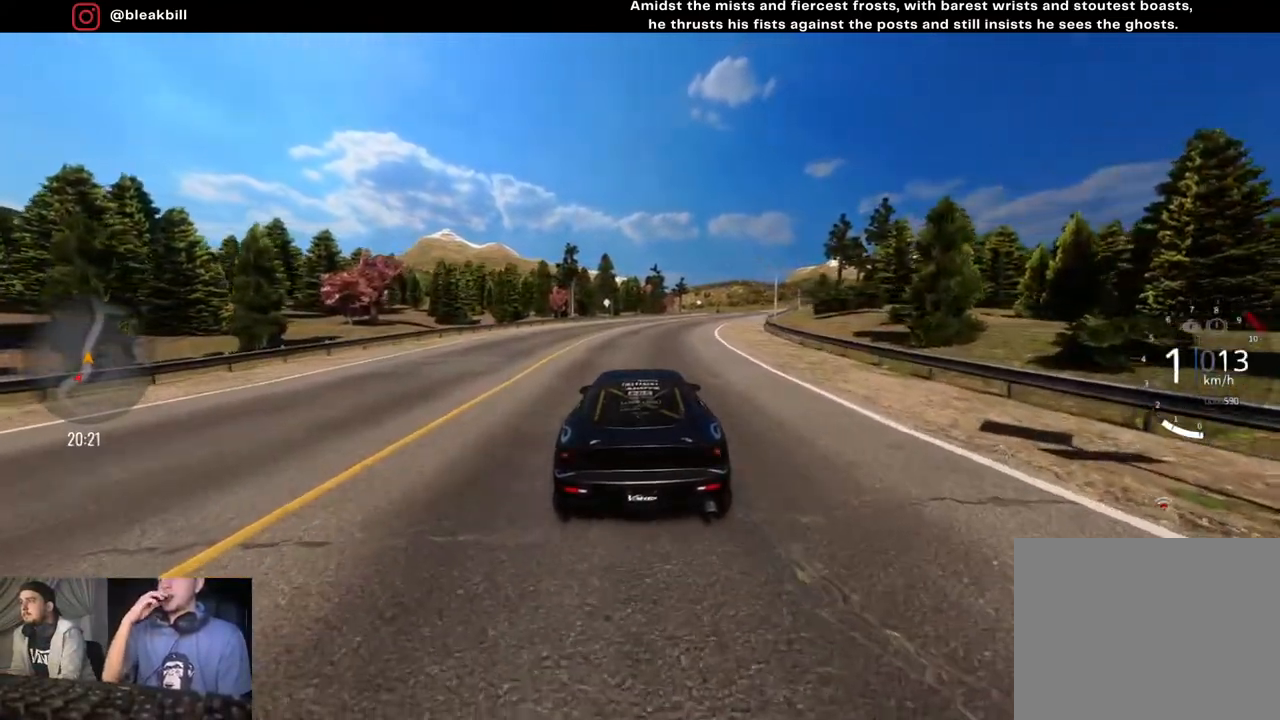
{"buttons": [], "left_stick": "center", "right_stick": "center", "events": []}
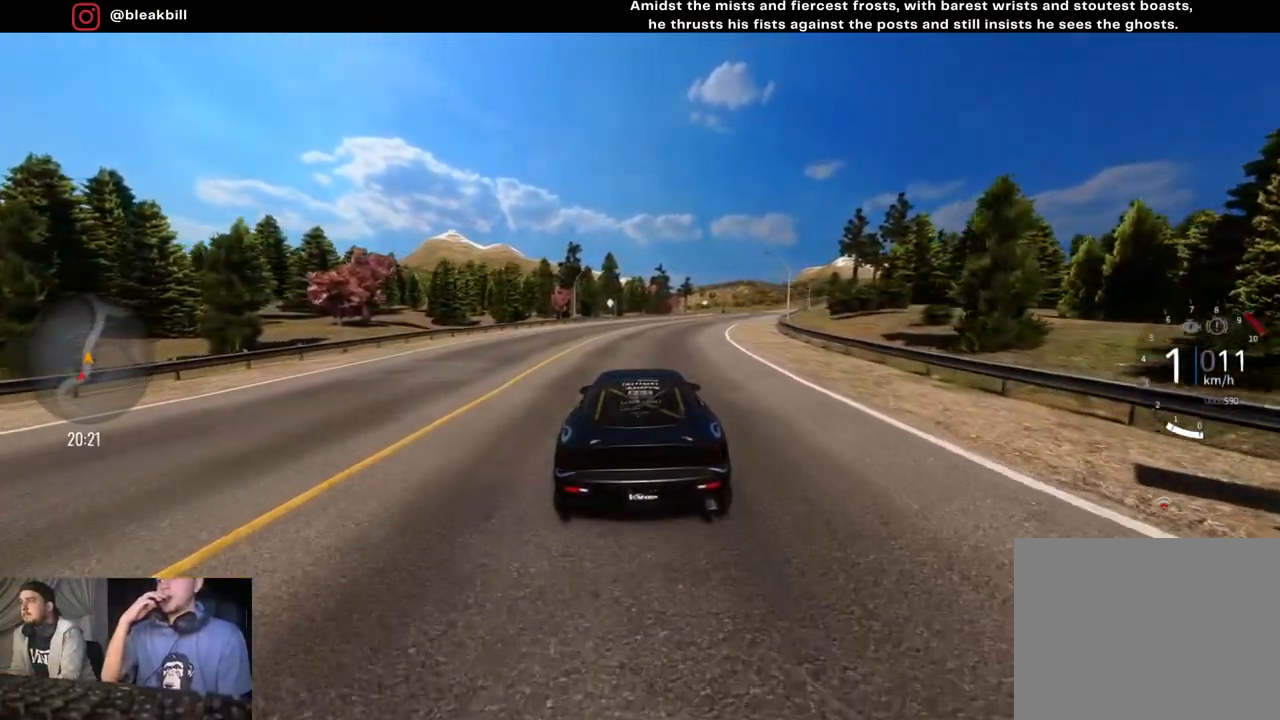
{"buttons": [], "left_stick": "center", "right_stick": "center", "events": []}
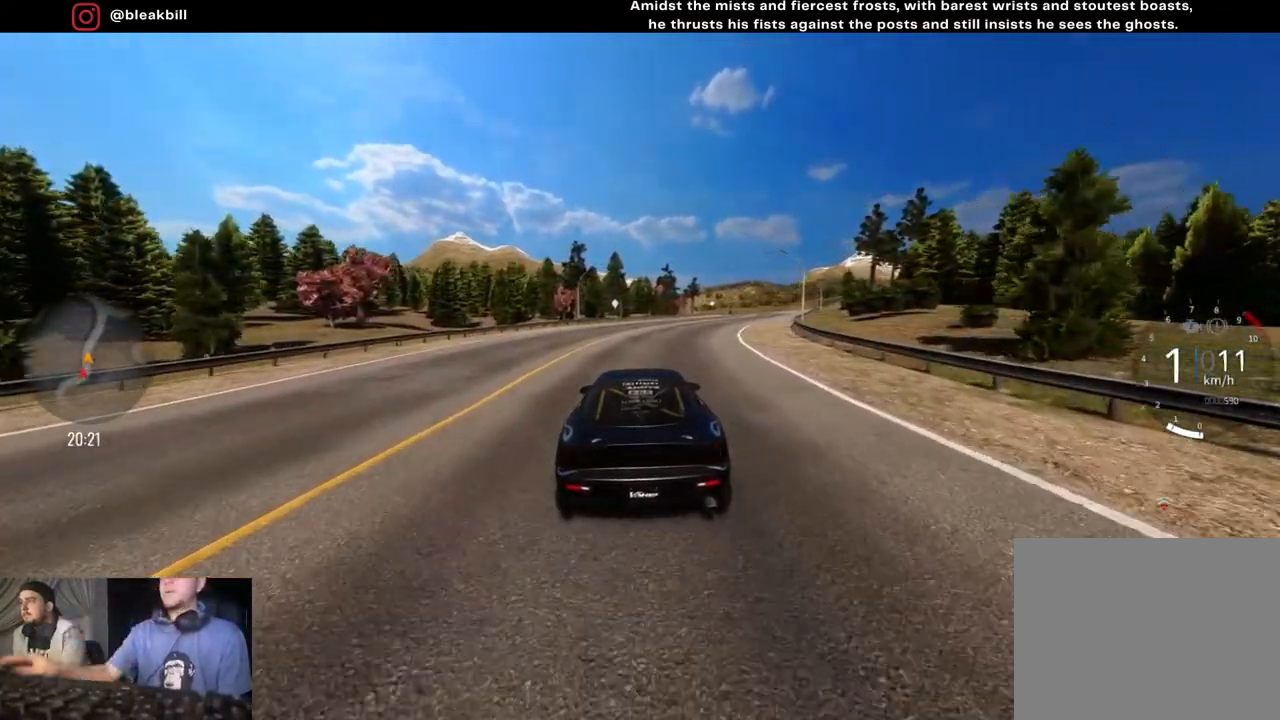
{"buttons": [], "left_stick": "center", "right_stick": "center", "events": []}
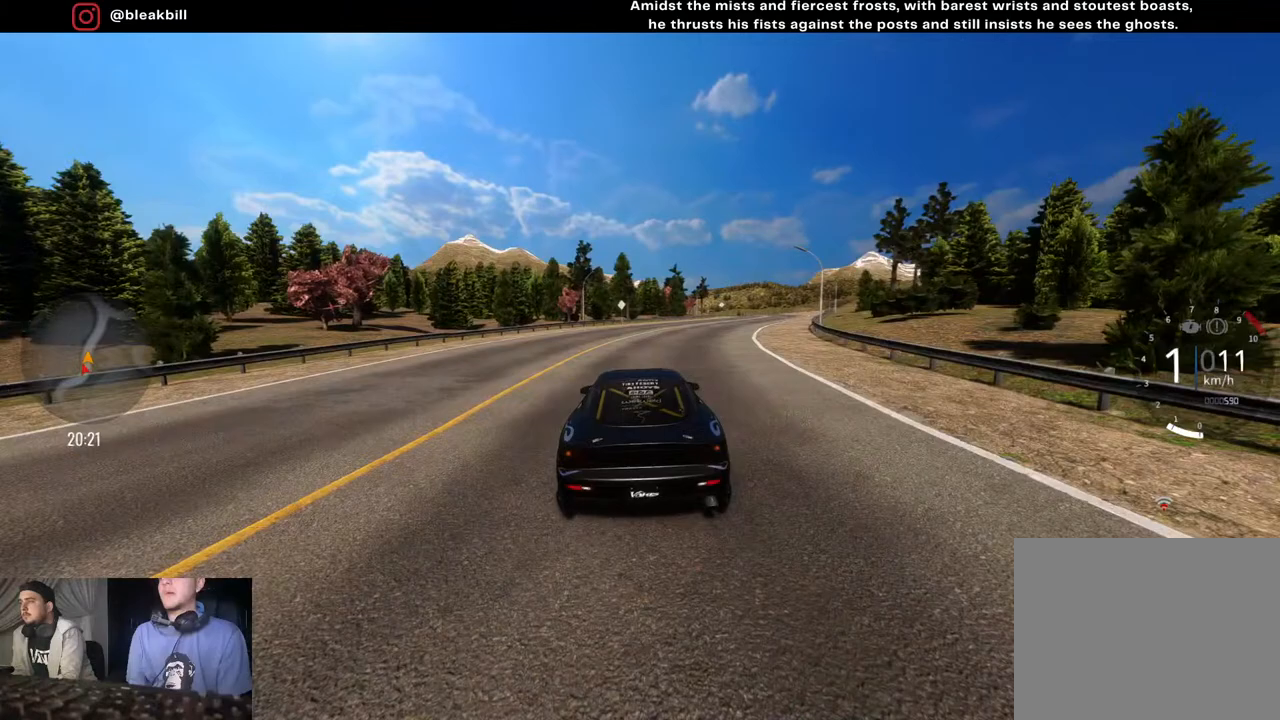
{"buttons": ["R2"], "left_stick": "left", "right_stick": "center", "events": [[133, "left_stick", "left"], [150, "R2", "down"], [350, "left_stick", "center"], [467, "left_stick", "left"]]}
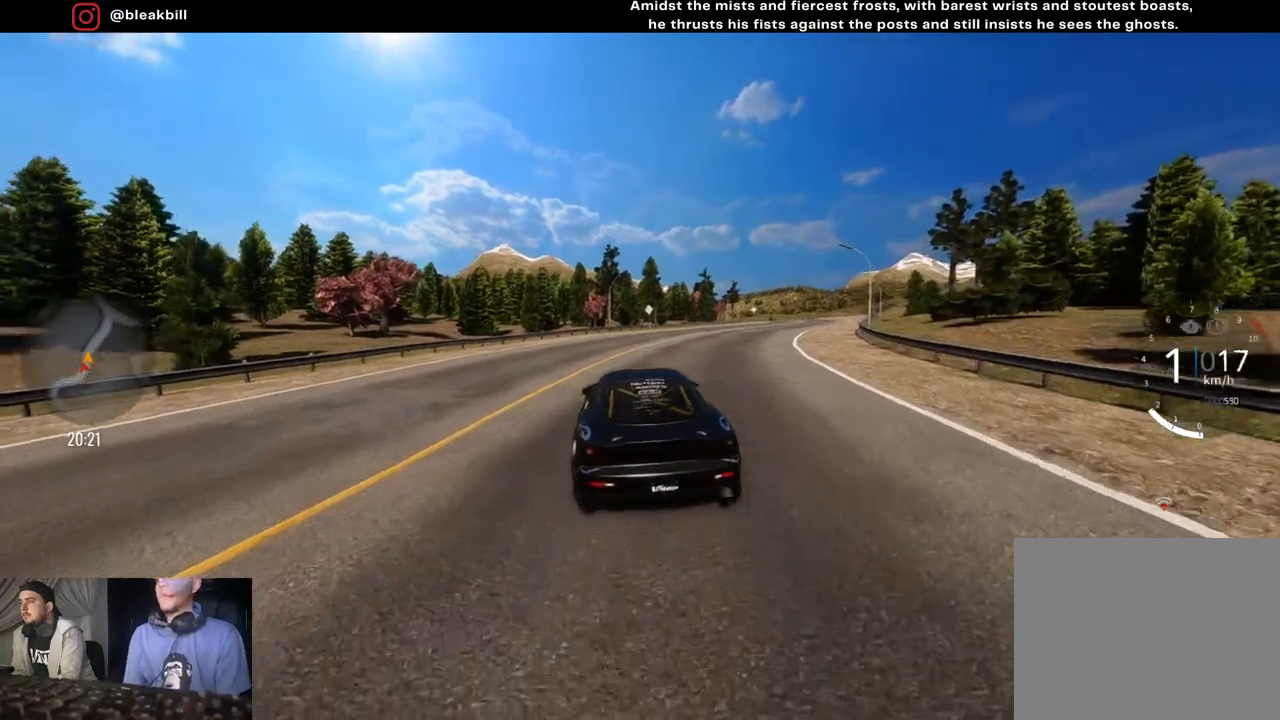
{"buttons": ["R2"], "left_stick": "right", "right_stick": "center", "events": [[150, "left_stick", "center"], [450, "left_stick", "right"]]}
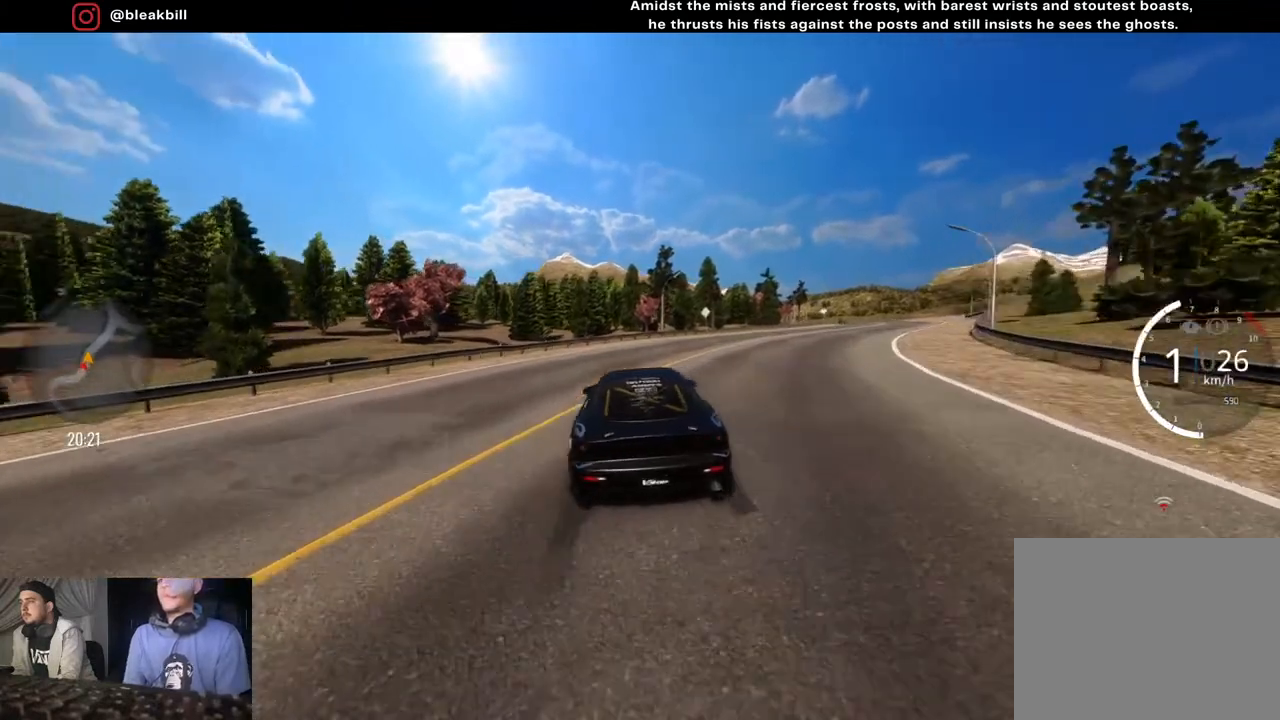
{"buttons": ["R2"], "left_stick": "center", "right_stick": "center", "events": [[167, "left_stick", "center"], [267, "left_stick", "right"], [417, "left_stick", "center"]]}
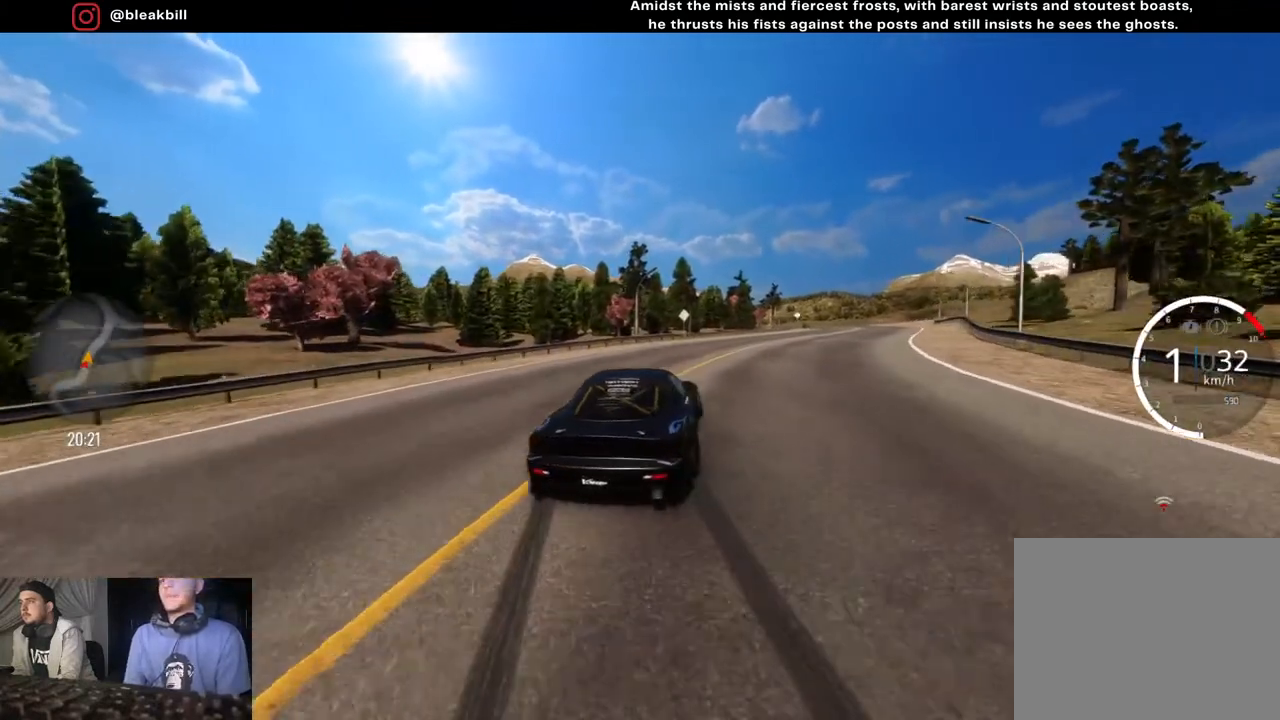
{"buttons": ["CIRCLE", "R2"], "left_stick": "right", "right_stick": "center", "events": [[233, "left_stick", "left"], [300, "left_stick", "center"], [367, "left_stick", "right"], [417, "CIRCLE", "down"]]}
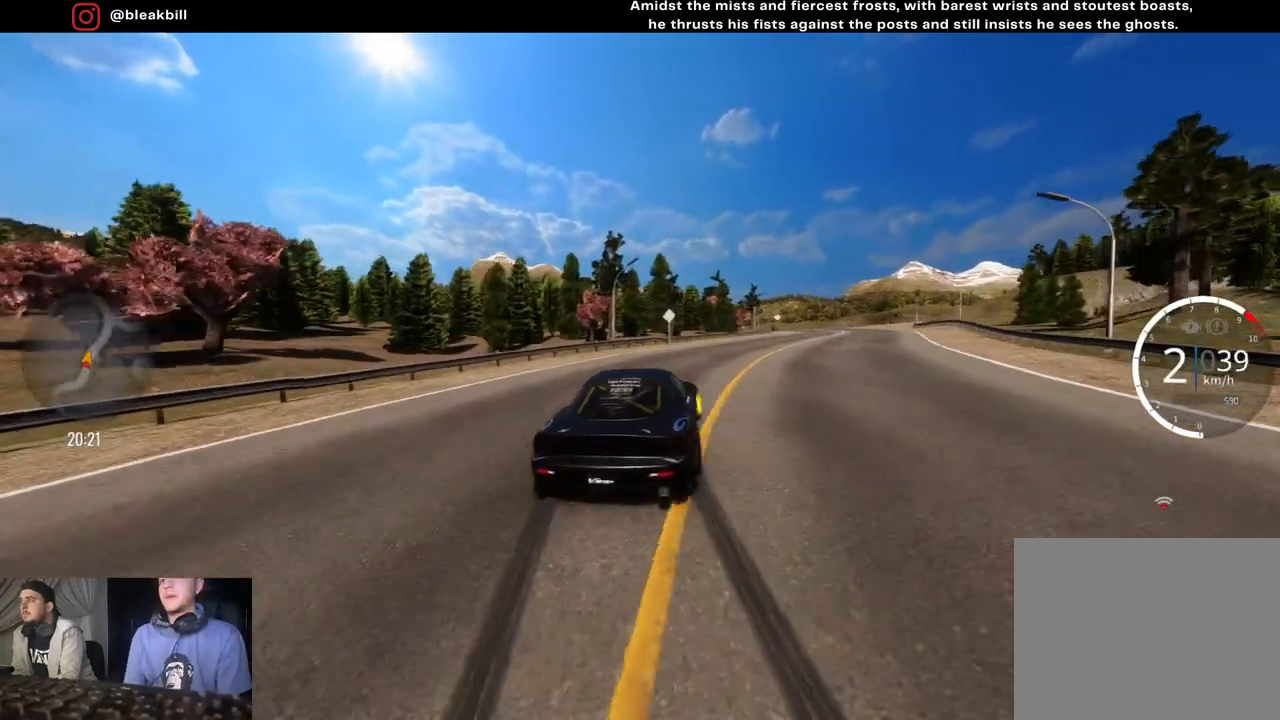
{"buttons": ["R2"], "left_stick": "right", "right_stick": "center", "events": [[50, "CIRCLE", "up"], [167, "left_stick", "center"], [383, "left_stick", "right"]]}
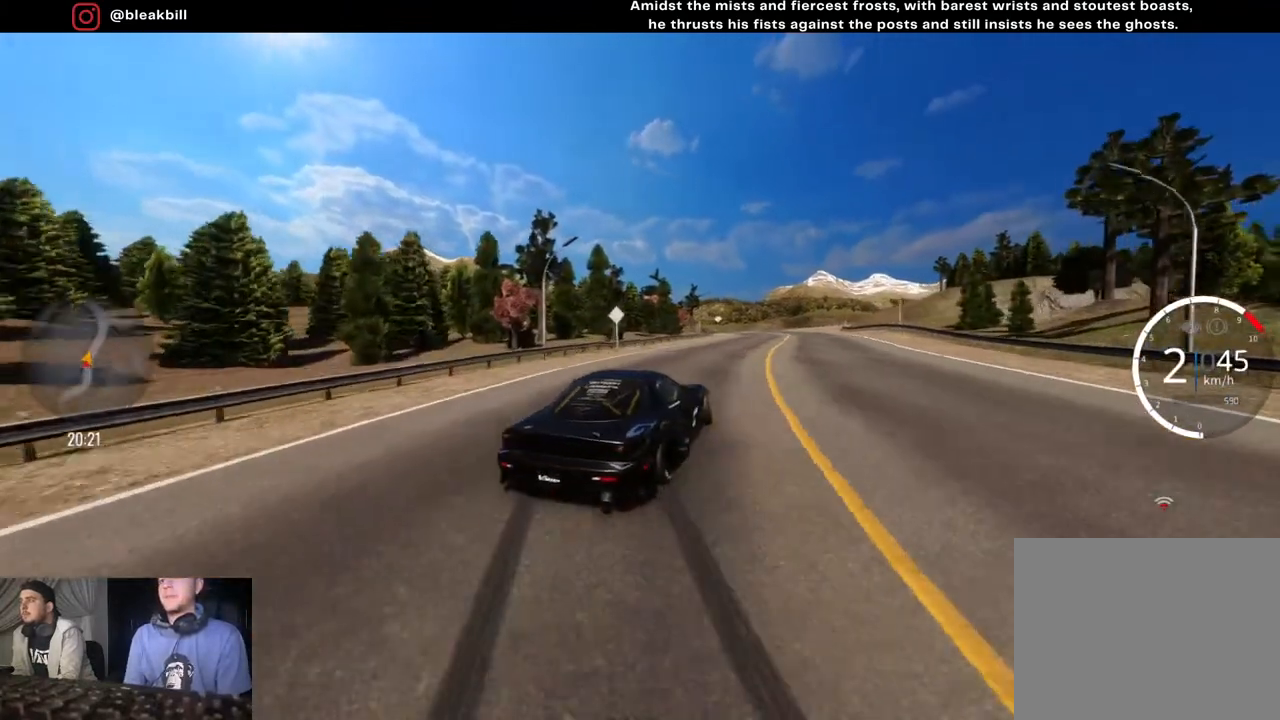
{"buttons": ["R2"], "left_stick": "right", "right_stick": "center", "events": [[183, "left_stick", "center"], [333, "left_stick", "right"]]}
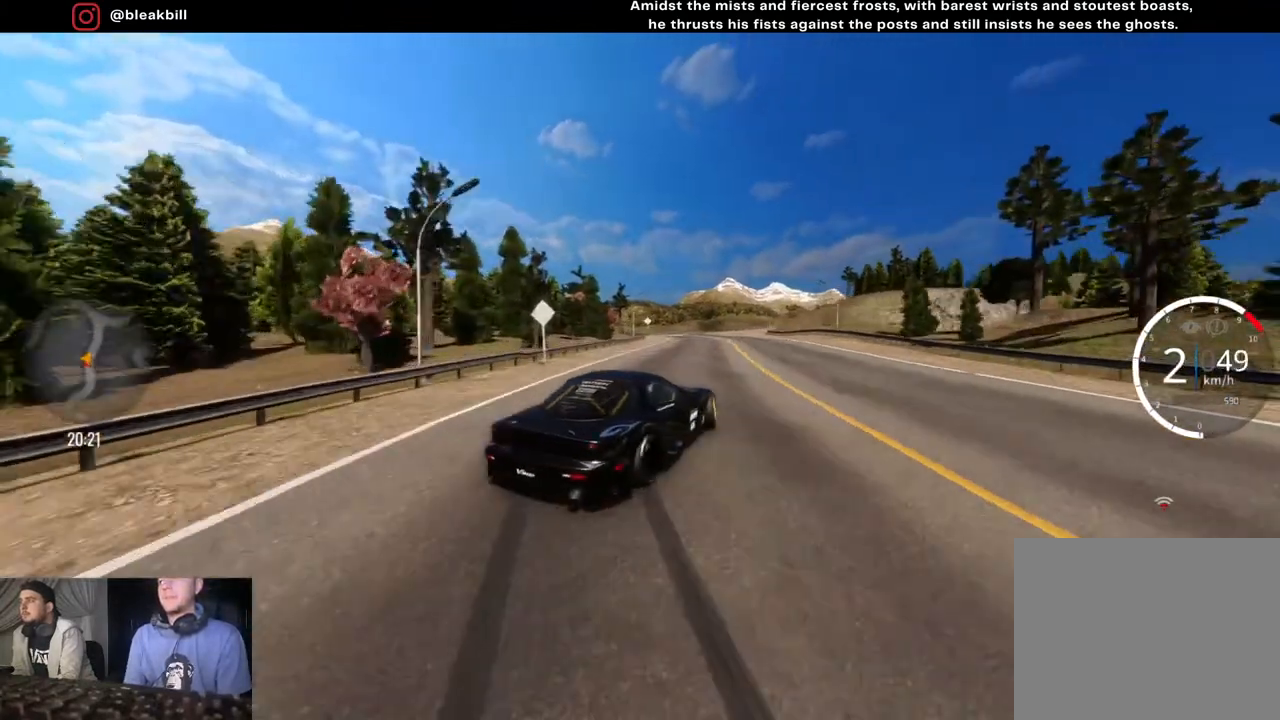
{"buttons": ["R2"], "left_stick": "right", "right_stick": "center", "events": [[67, "left_stick", "center"], [183, "left_stick", "right"]]}
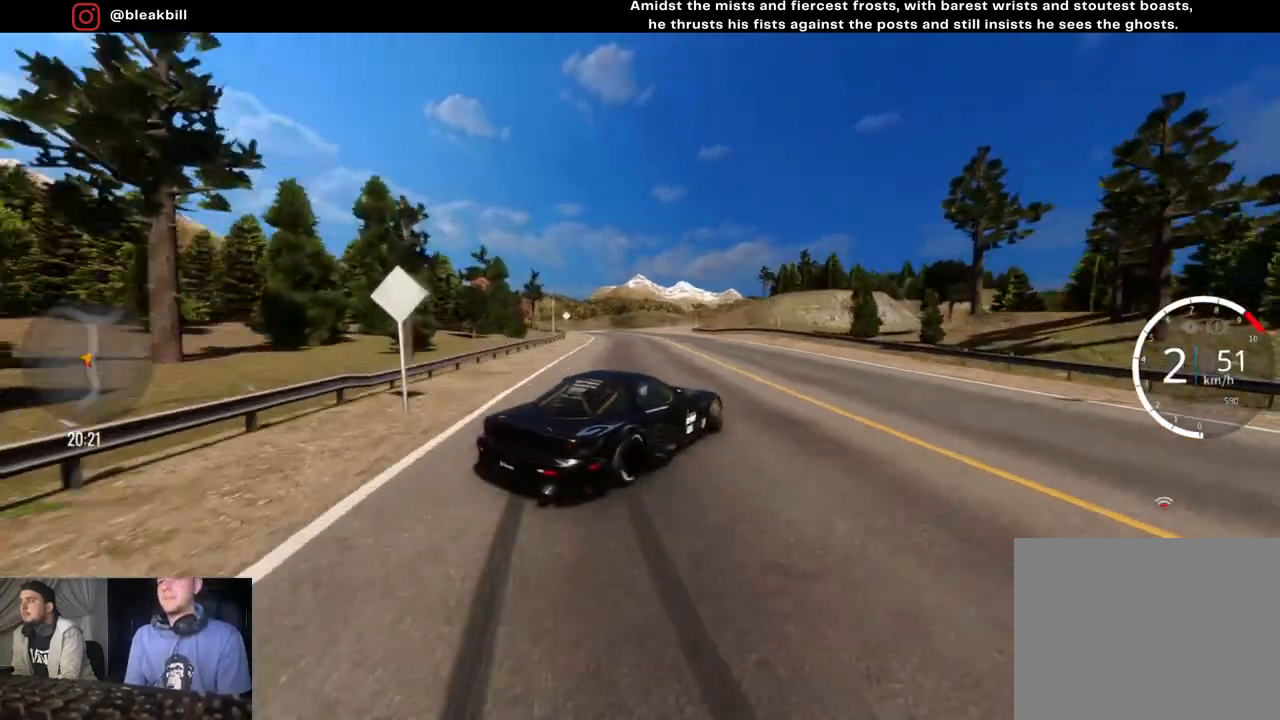
{"buttons": ["R2"], "left_stick": "center", "right_stick": "center", "events": [[500, "left_stick", "center"]]}